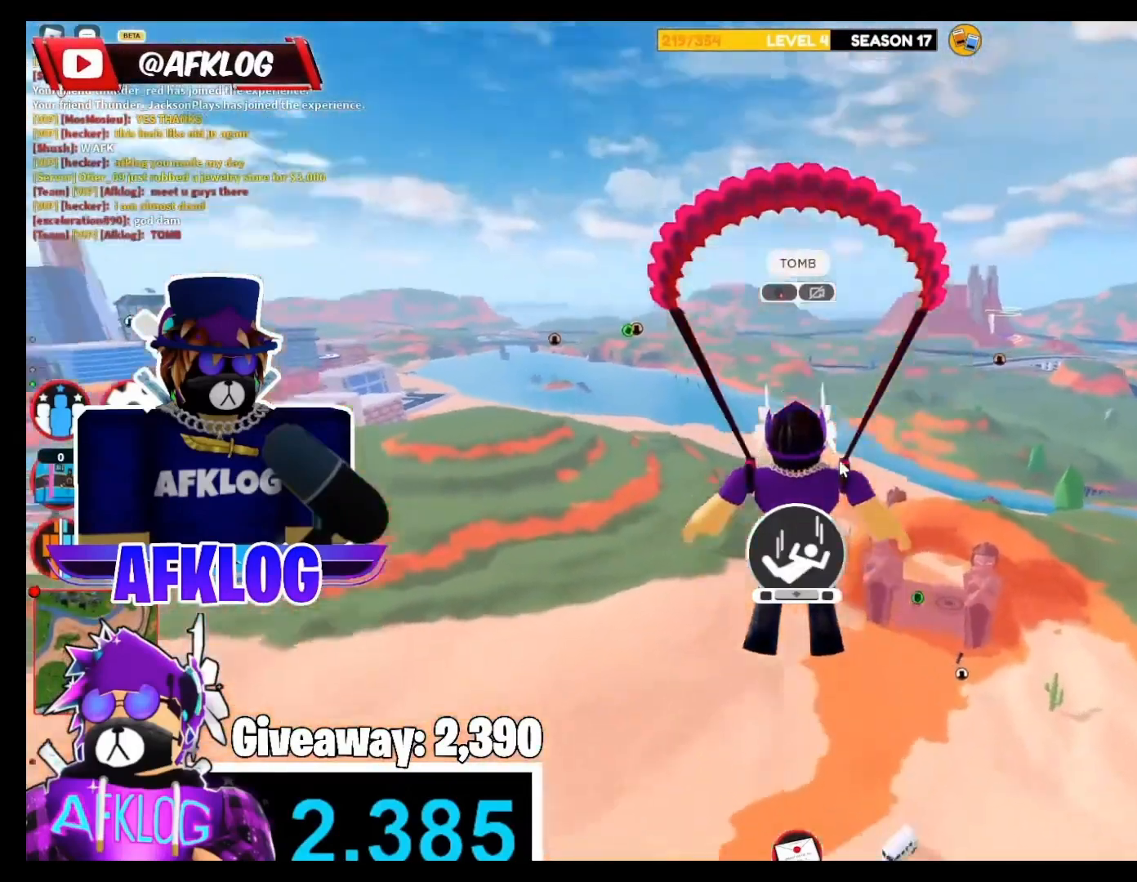
Gameplay with keyboard and mouse; each line is a JSON object with the keys and mouse buttons held at the frame after it. "events" lists presses ("down") and releases ("up") of "1", "2", "3", "4", "5", "a", "alt", "c", "caps_lock", "ctrl", "d", "e", "f", "g", "q", "r", "s", "shift", "space", "t", "tab", "v", "w", "x", "z", "mouse_left" and "mouse_right" between this image and that frame as [ms after this image, input, new state], when the widget could be followed in between. "mouse_left", "mouse_right" = the "left", "right" buttons of the "mouse" list. No other keys are recorded. Not read: mouse_move.
{"keys": [], "mouse": ["right"], "events": [[34, "shift", "up"], [34, "w", "up"]]}
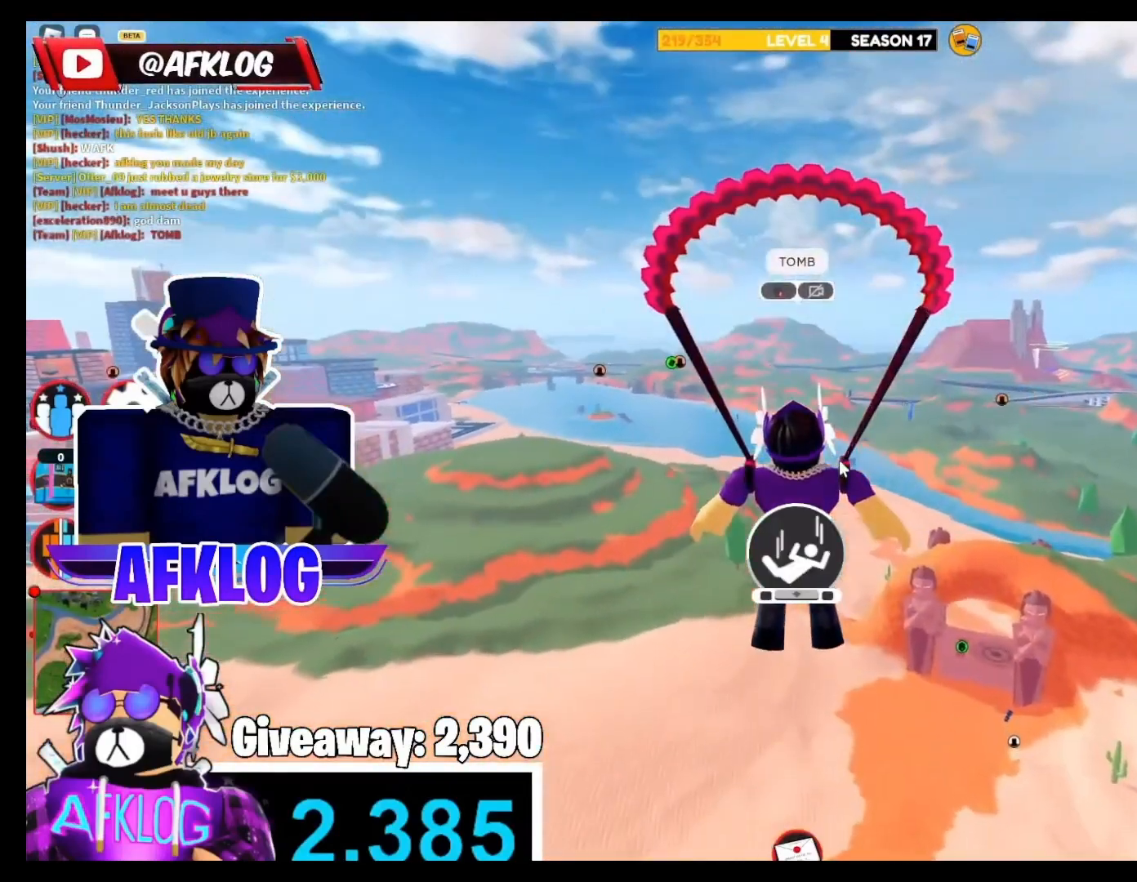
{"keys": [], "mouse": ["right"], "events": []}
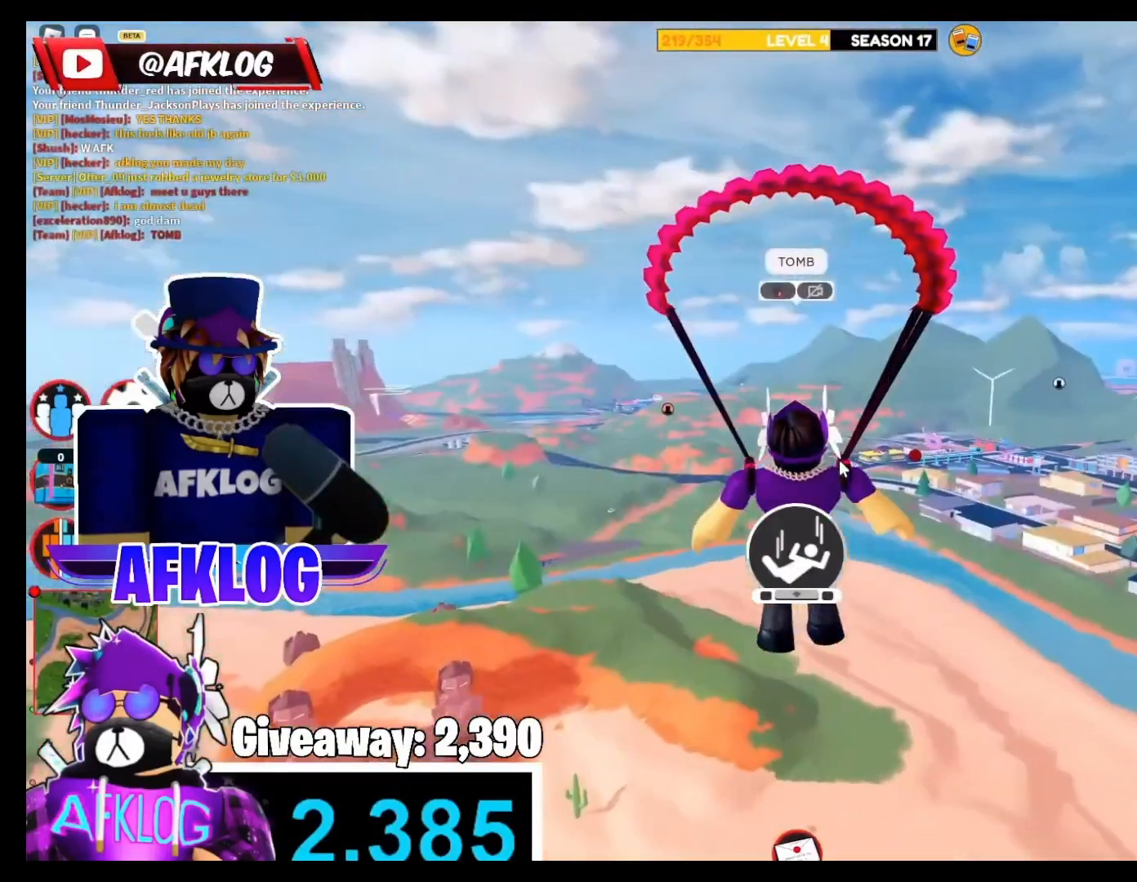
{"keys": [], "mouse": ["right"], "events": []}
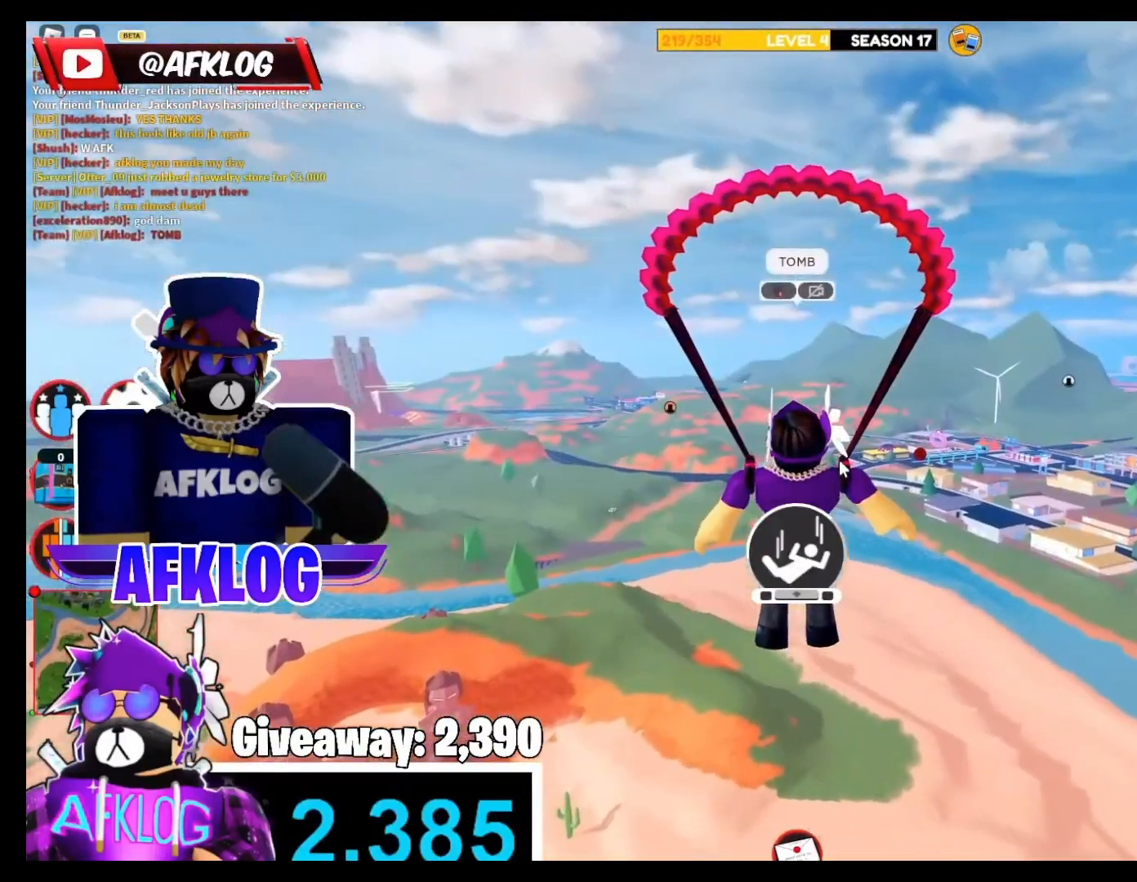
{"keys": [], "mouse": ["right"], "events": []}
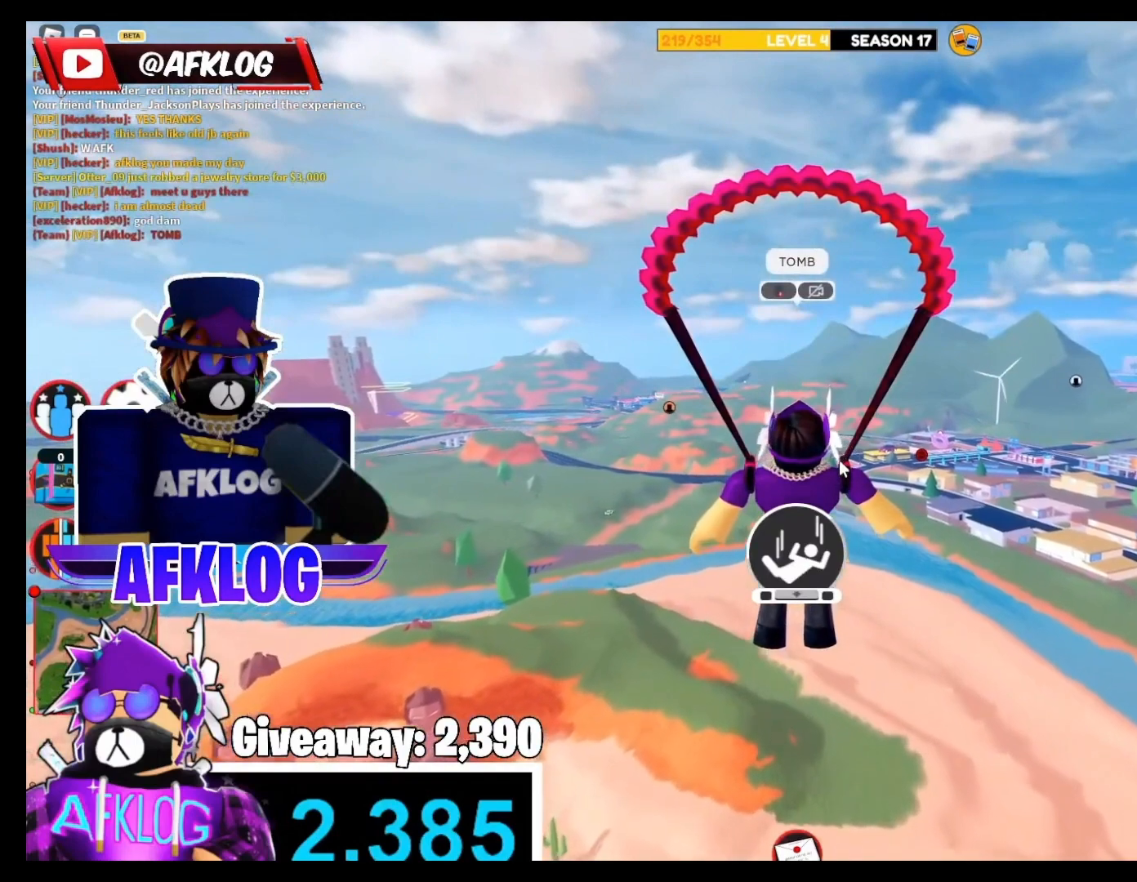
{"keys": [], "mouse": ["right"], "events": []}
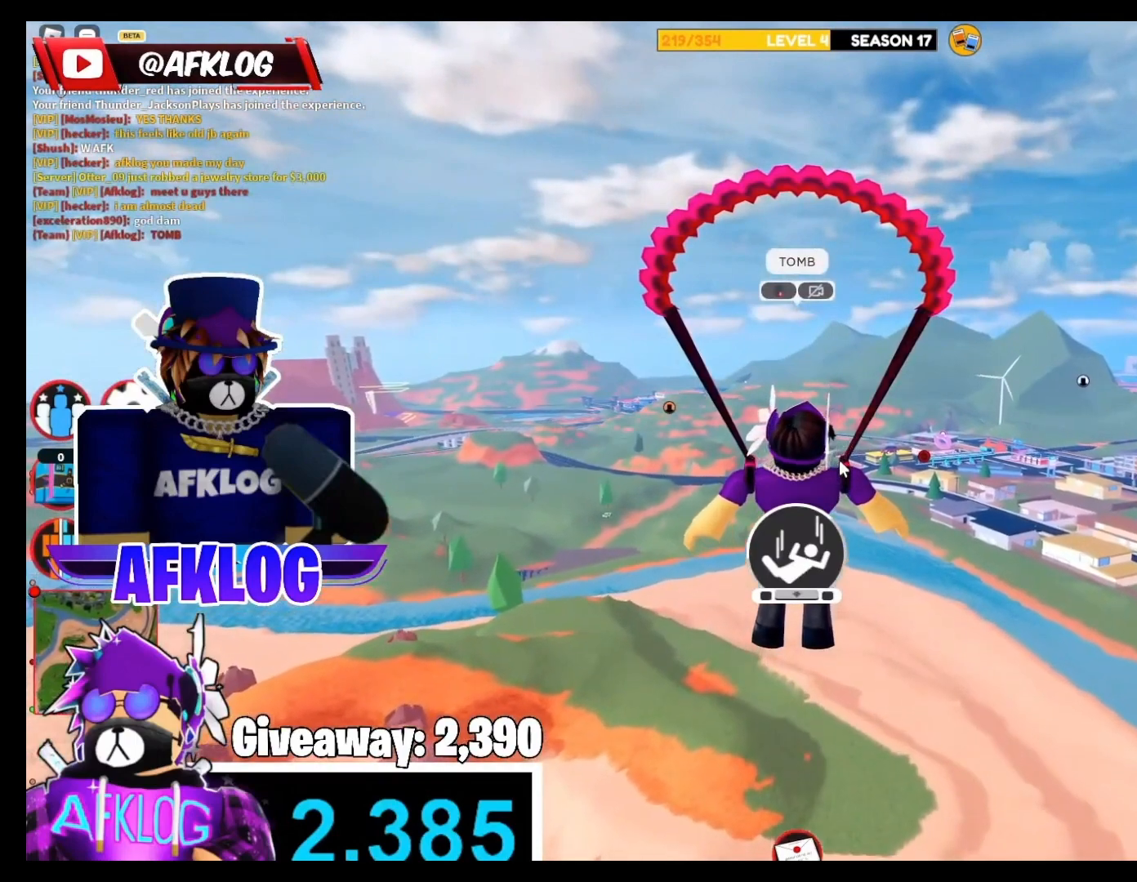
{"keys": [], "mouse": ["right"], "events": []}
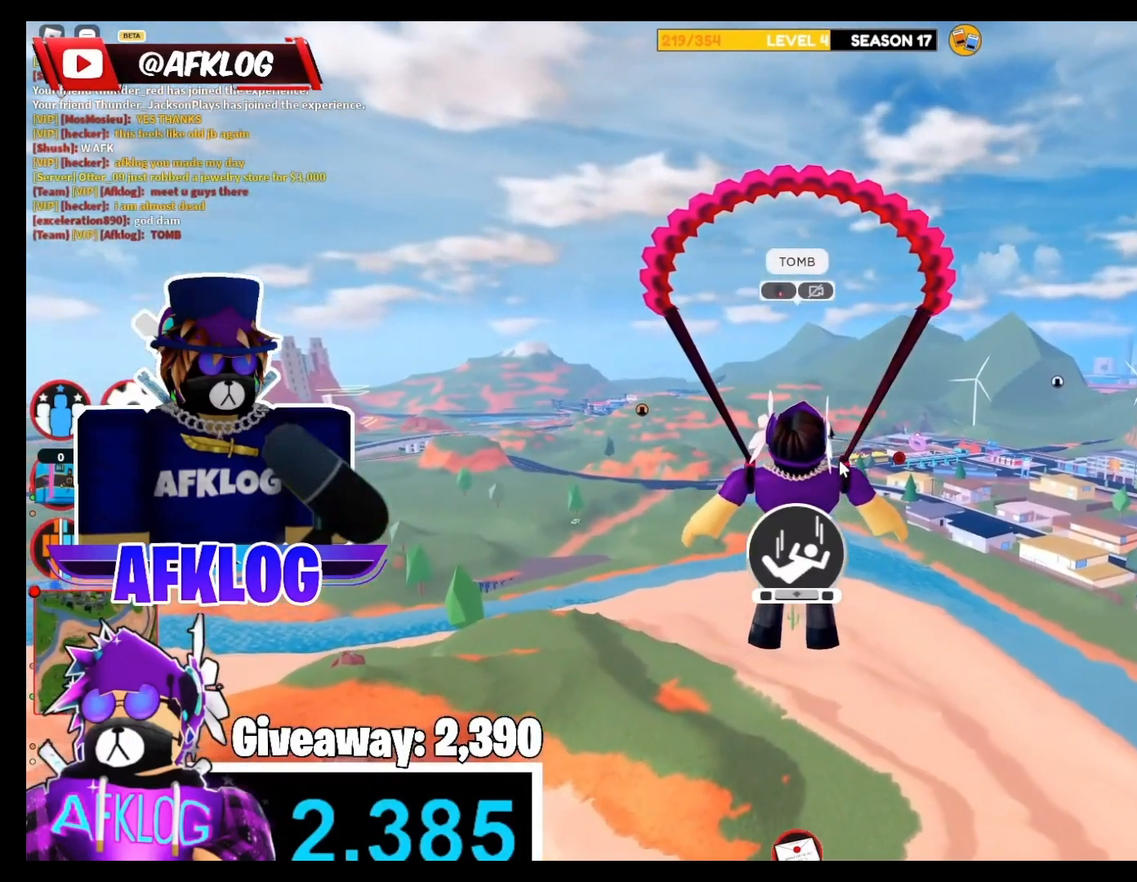
{"keys": [], "mouse": ["right"], "events": []}
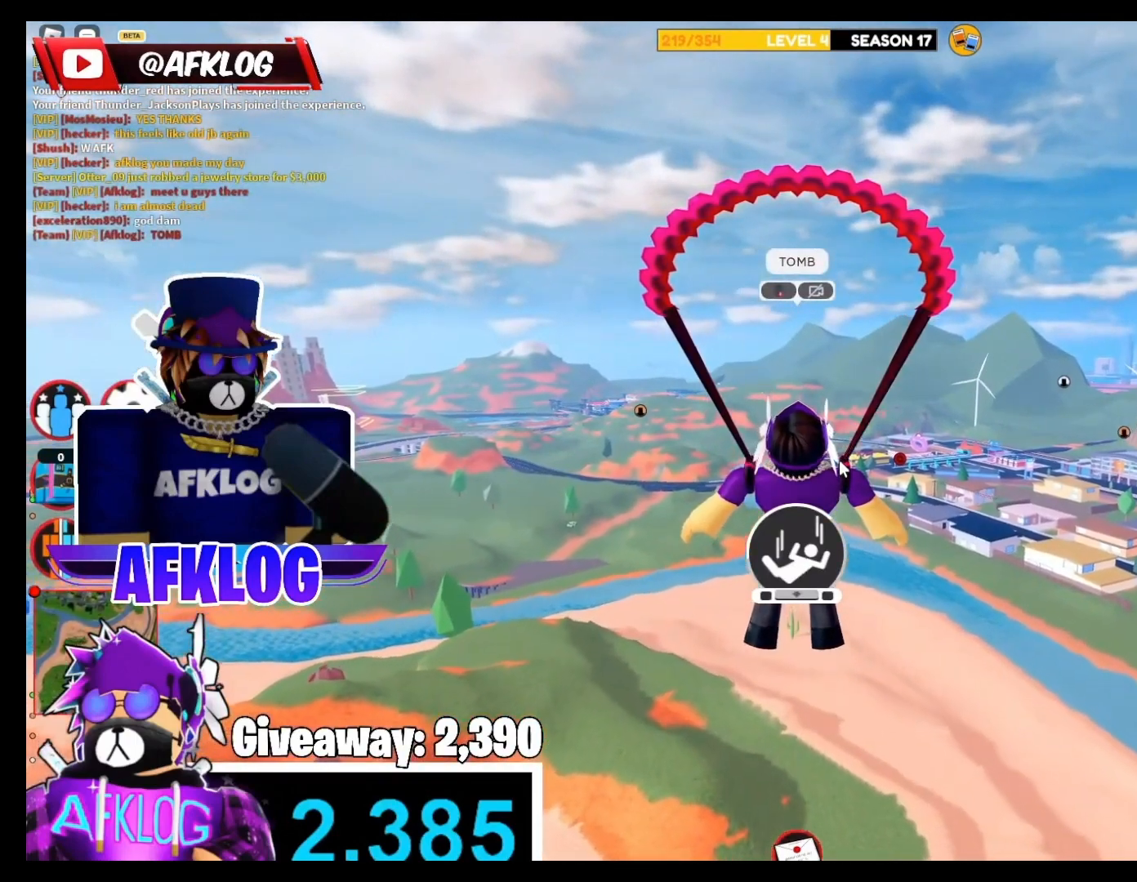
{"keys": [], "mouse": ["right"], "events": []}
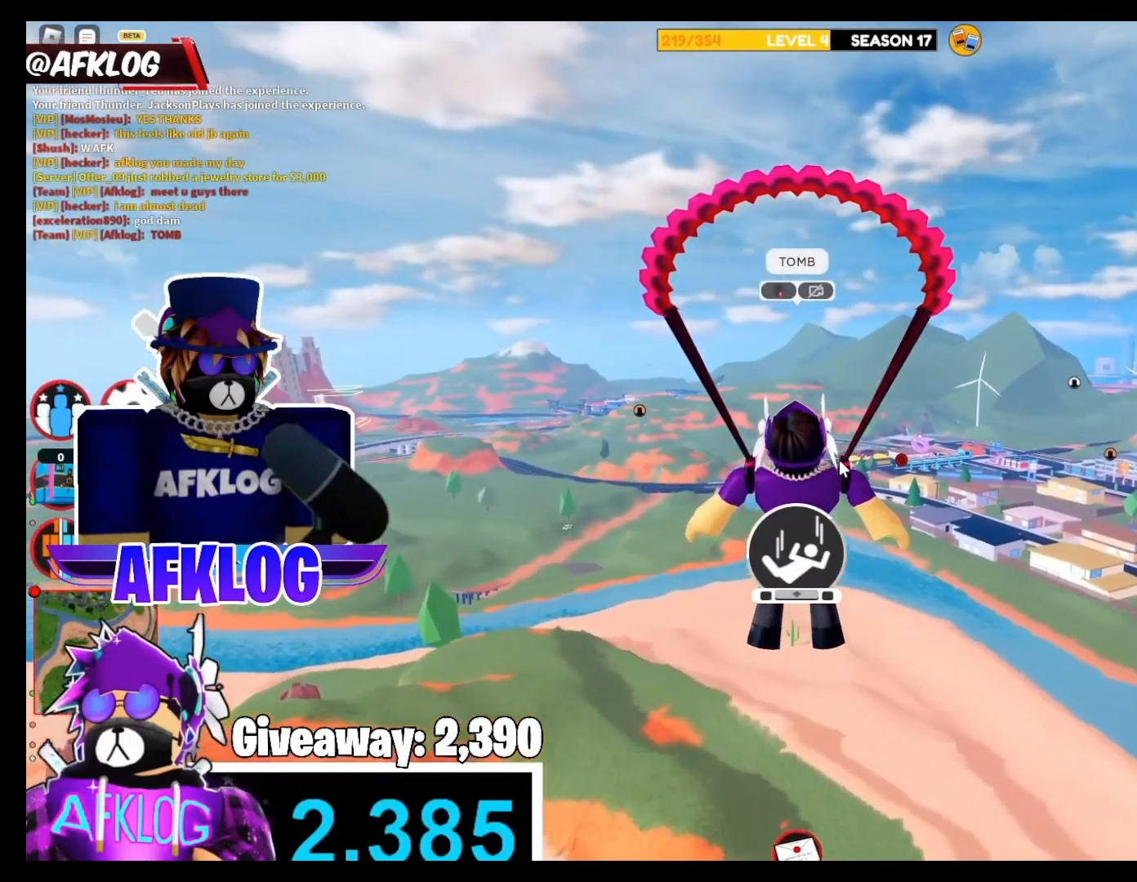
{"keys": [], "mouse": ["right"], "events": []}
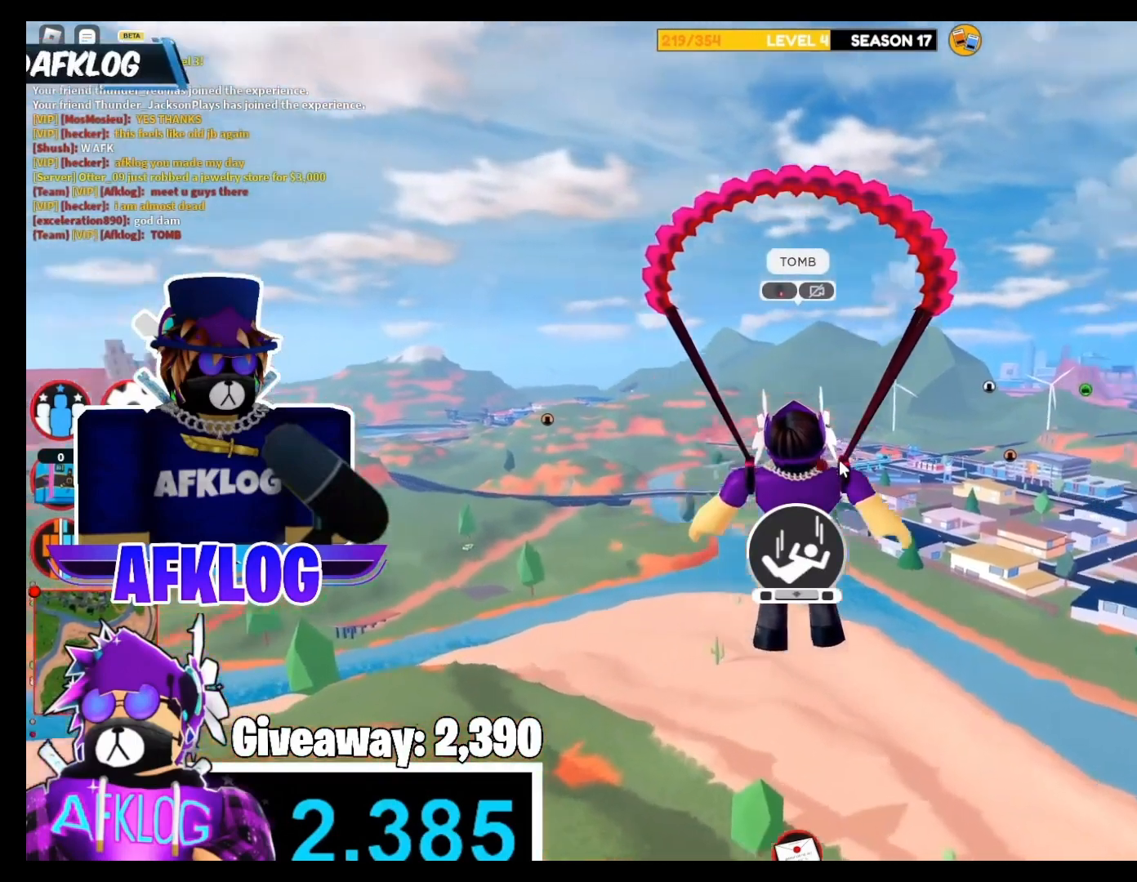
{"keys": [], "mouse": ["right"], "events": []}
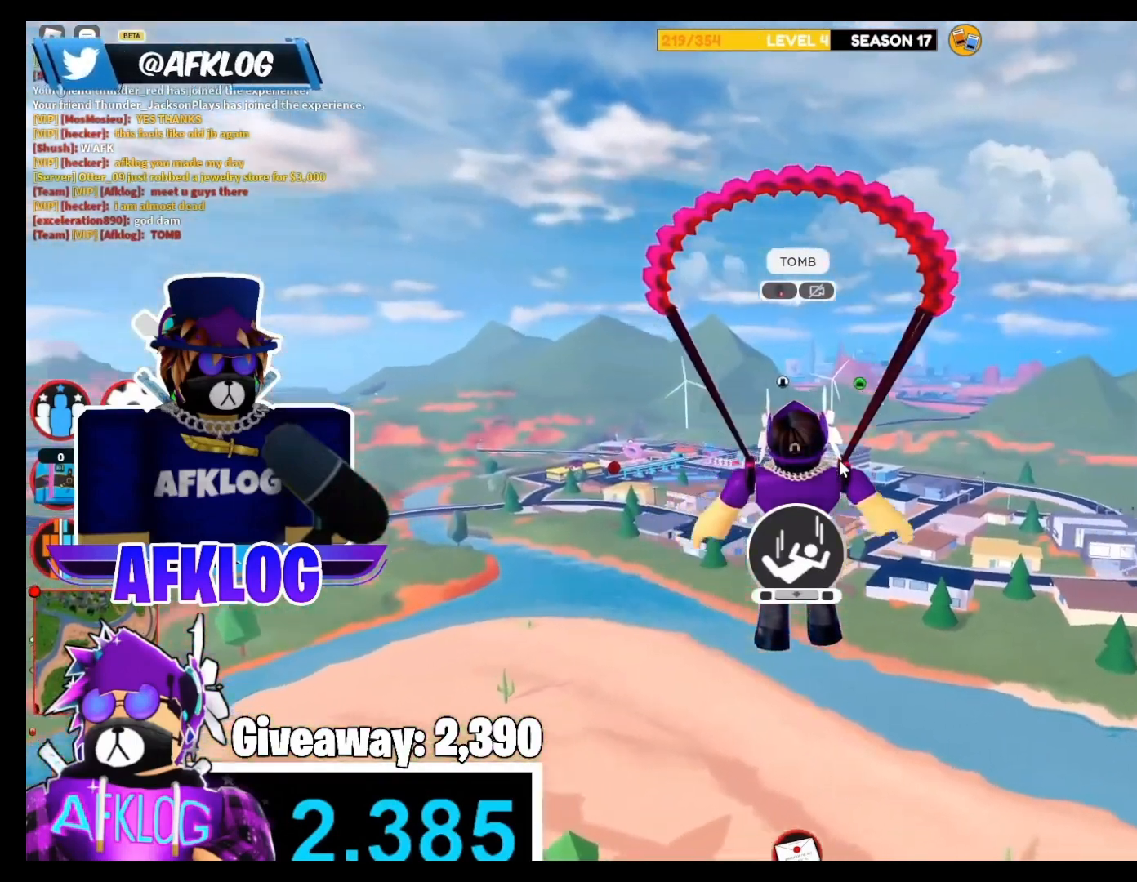
{"keys": [], "mouse": ["right"], "events": []}
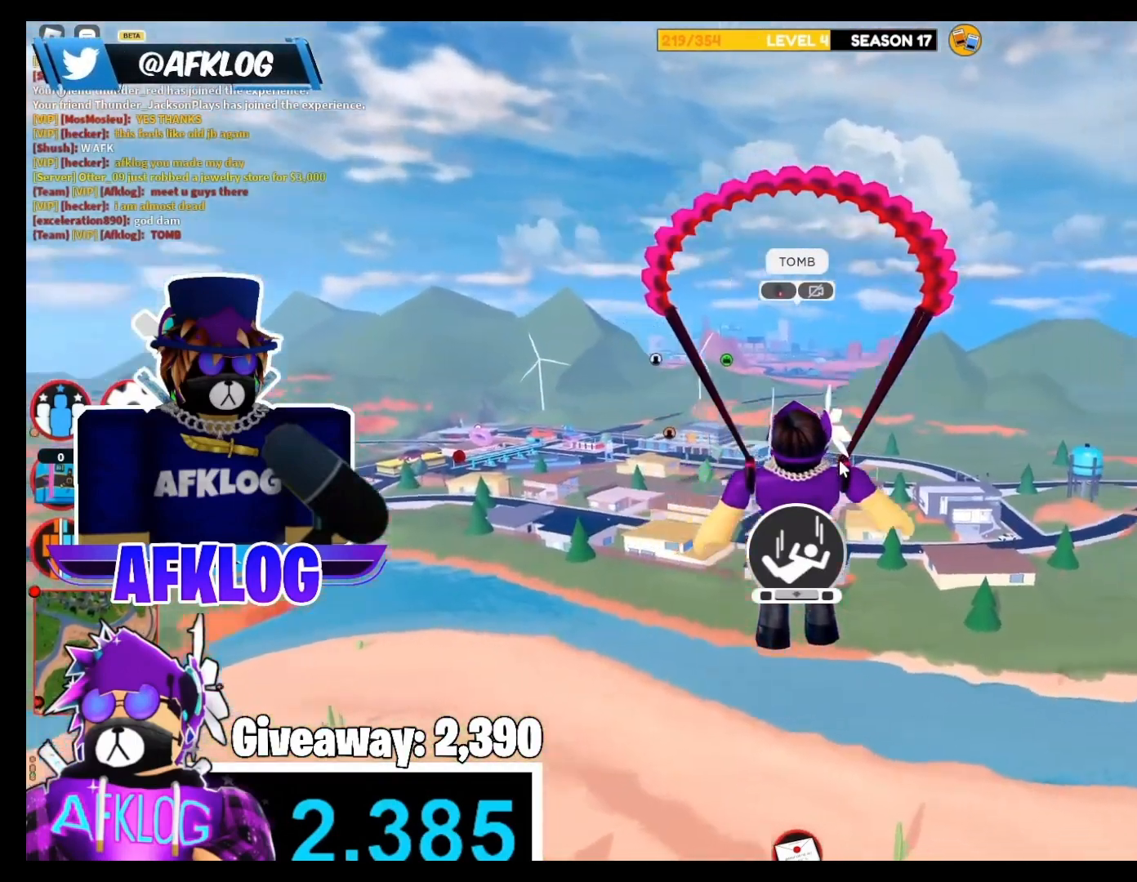
{"keys": [], "mouse": ["right"], "events": []}
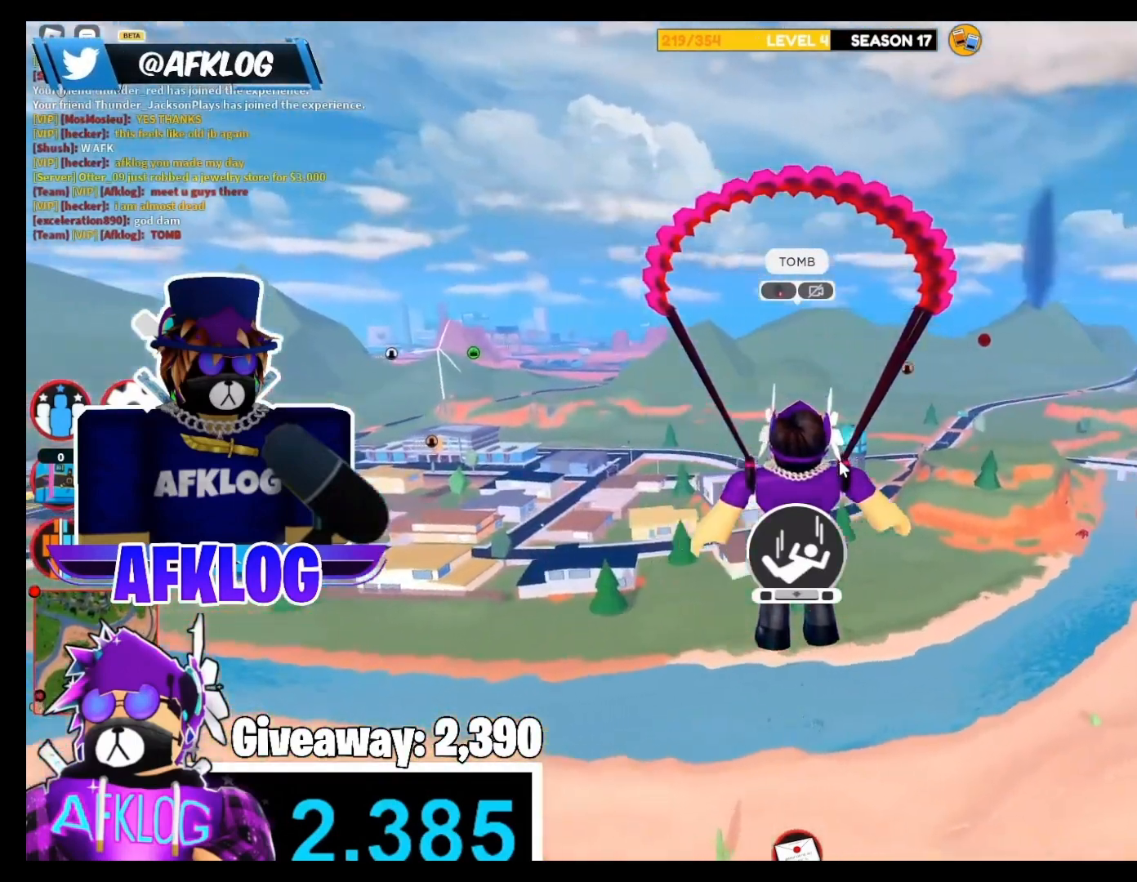
{"keys": [], "mouse": ["right"], "events": []}
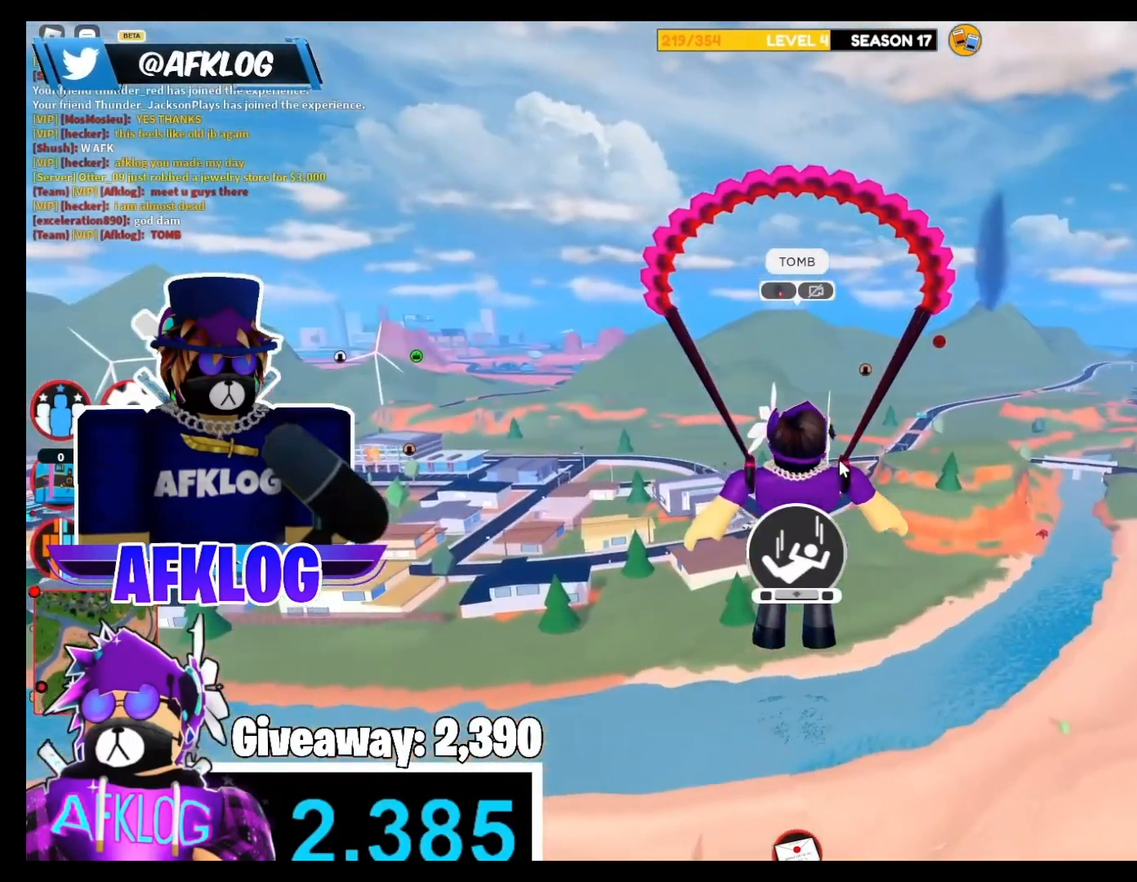
{"keys": [], "mouse": ["right"], "events": []}
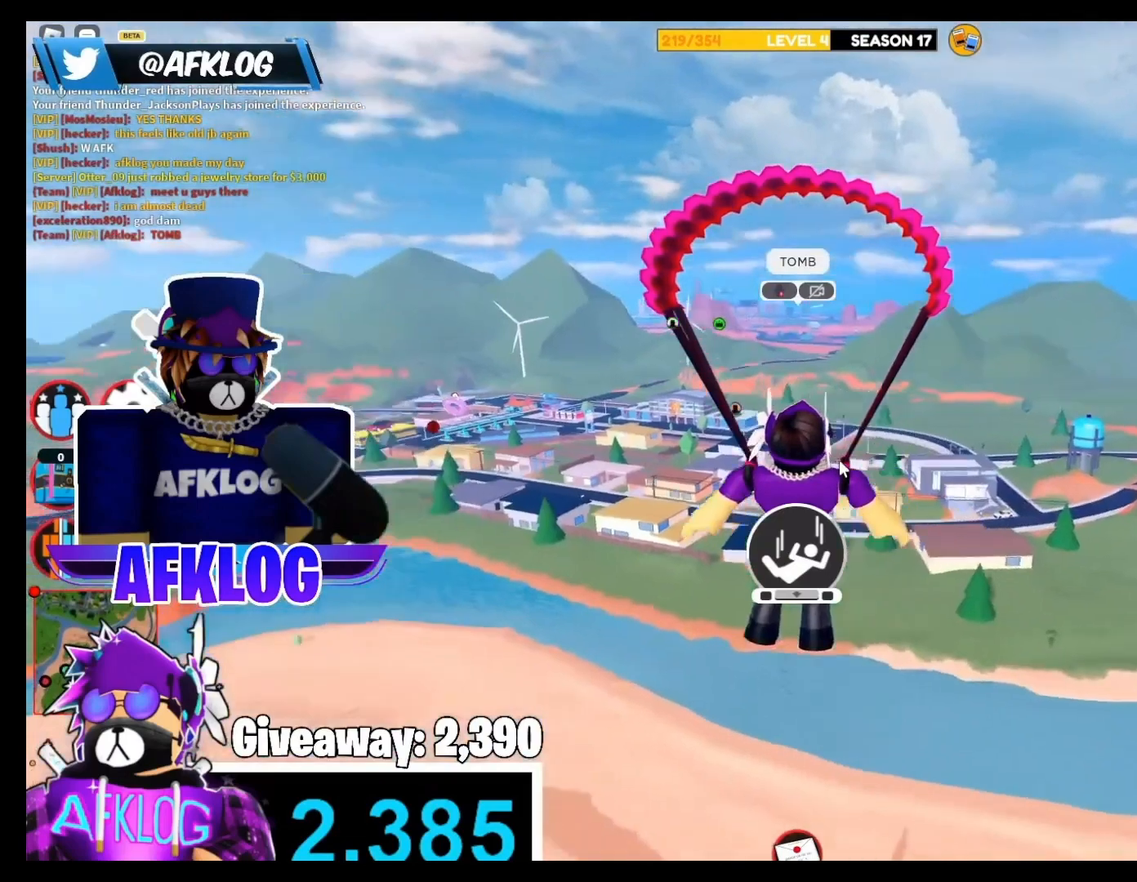
{"keys": [], "mouse": ["right"], "events": []}
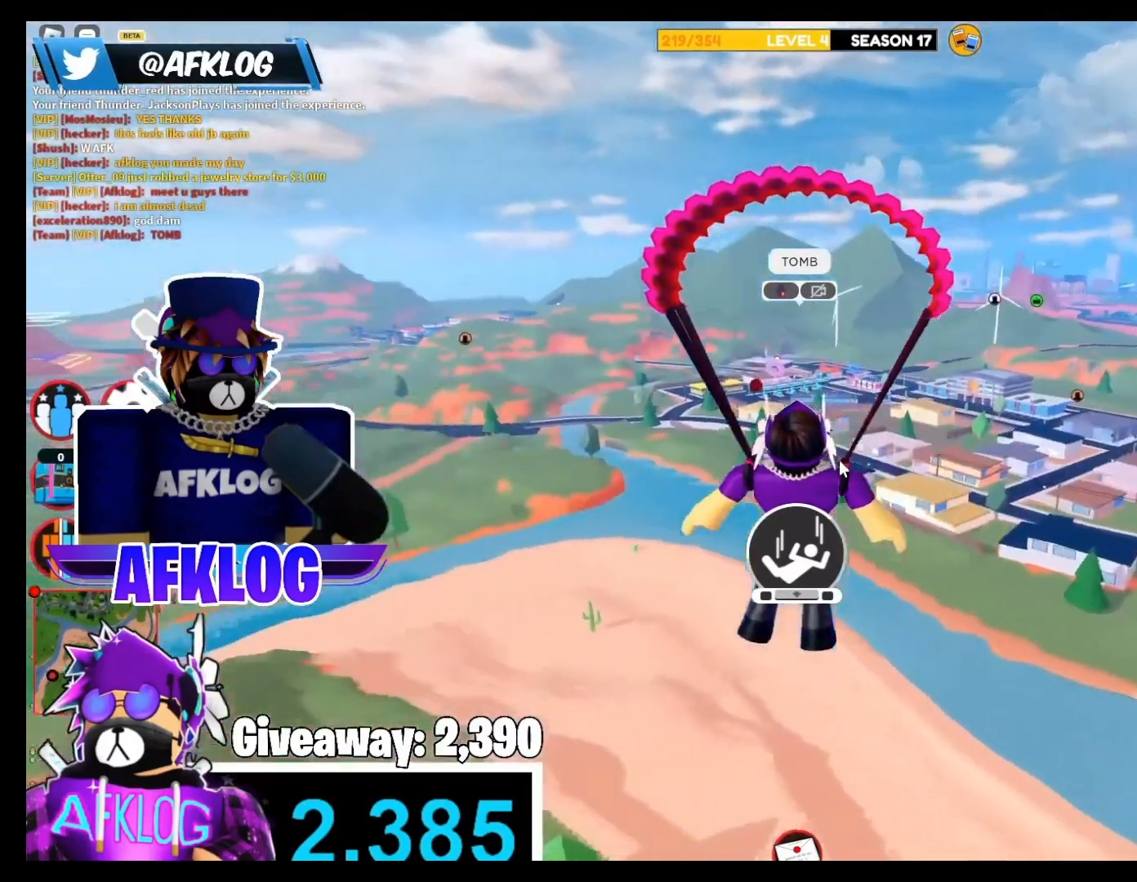
{"keys": [], "mouse": [], "events": [[300, "mouse_right", "up"]]}
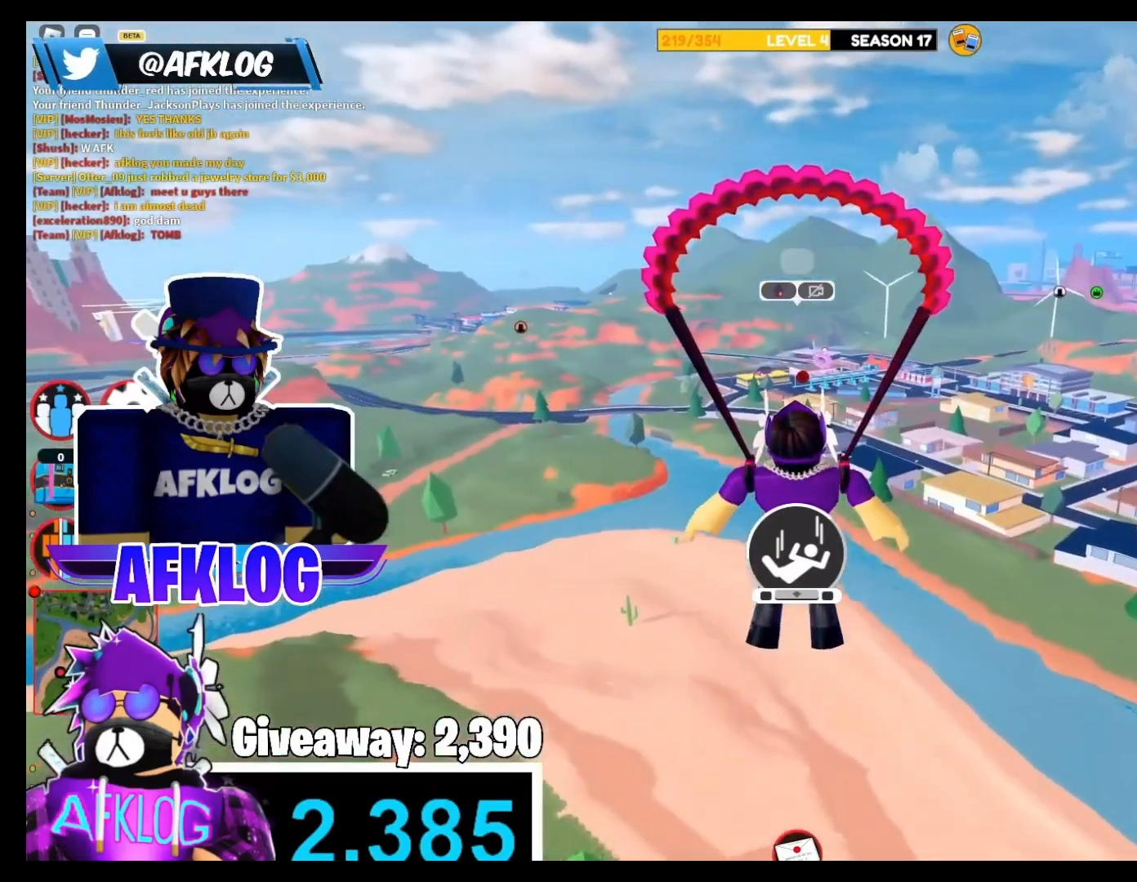
{"keys": [], "mouse": [], "events": []}
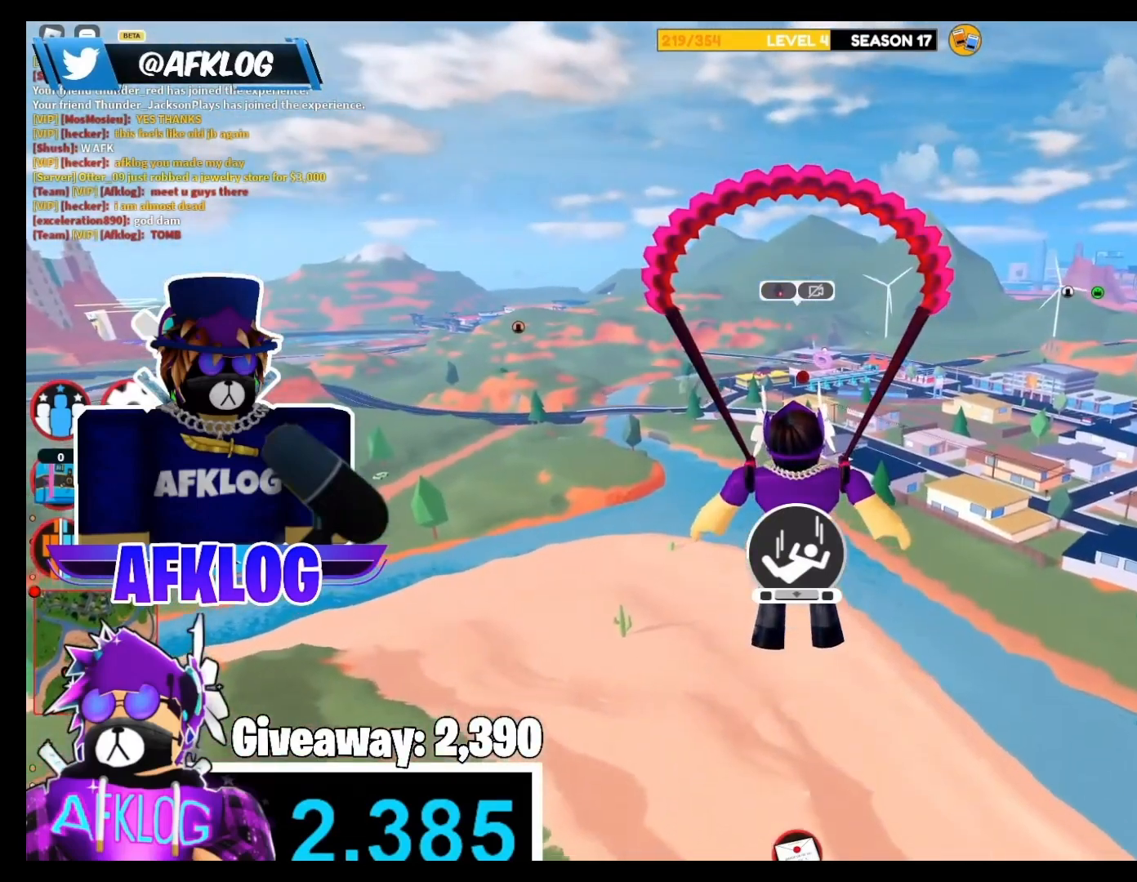
{"keys": [], "mouse": [], "events": [[100, "mouse_left", "down"], [166, "mouse_left", "up"]]}
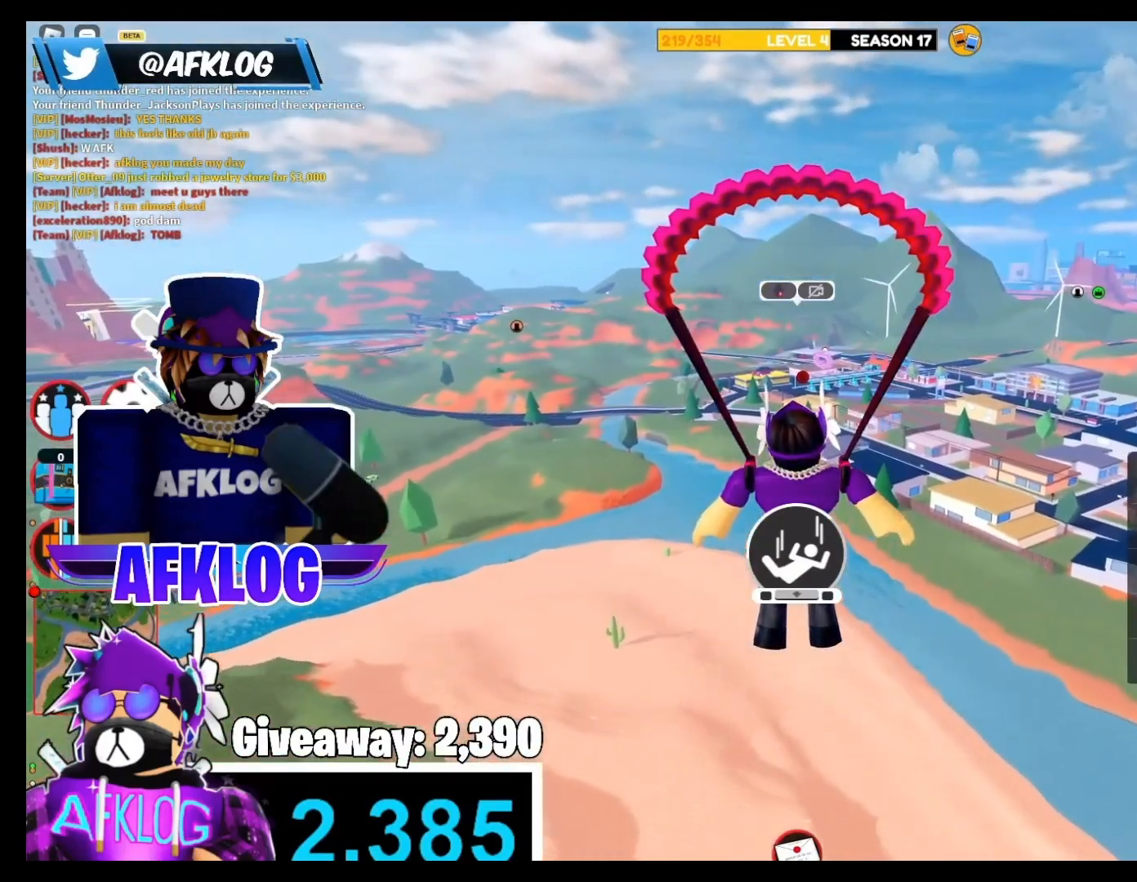
{"keys": [], "mouse": ["right"], "events": [[134, "mouse_left", "down"], [234, "mouse_left", "up"], [467, "mouse_right", "down"]]}
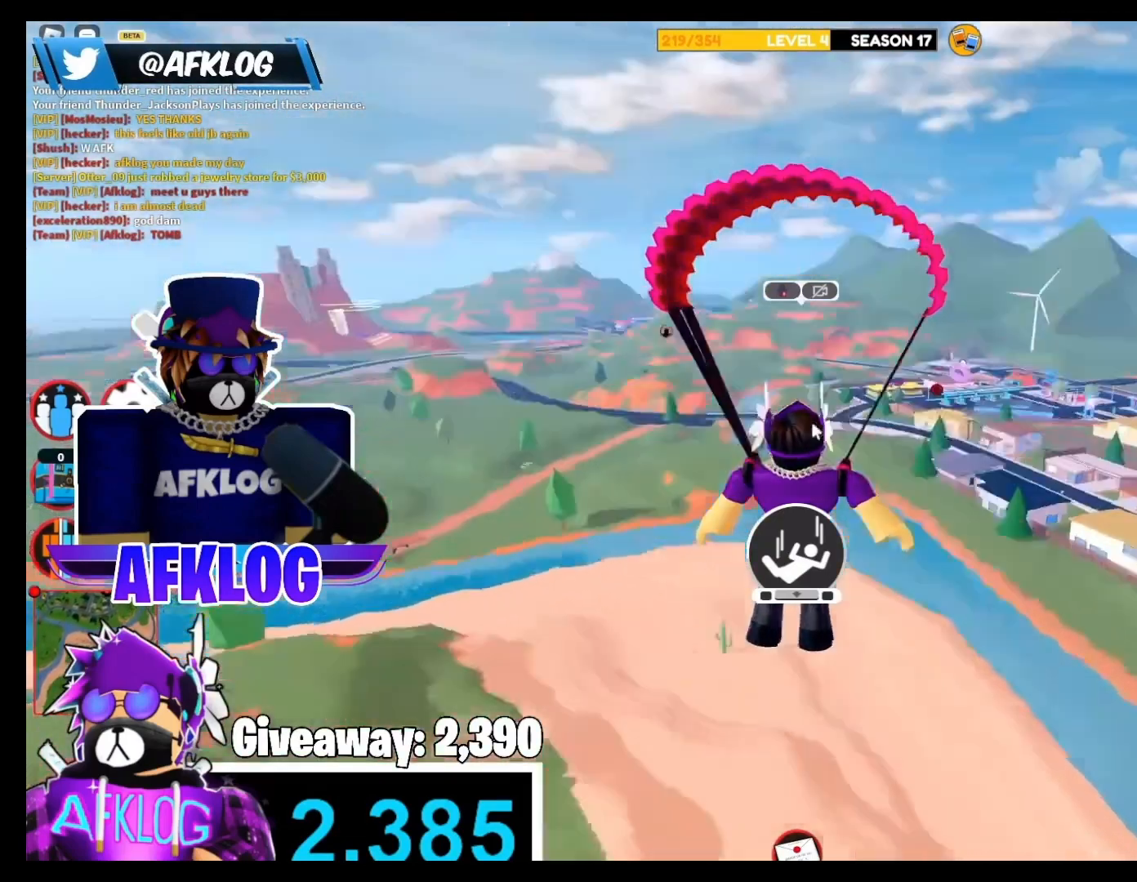
{"keys": [], "mouse": ["right"], "events": [[267, "mouse_right", "up"], [333, "mouse_right", "down"]]}
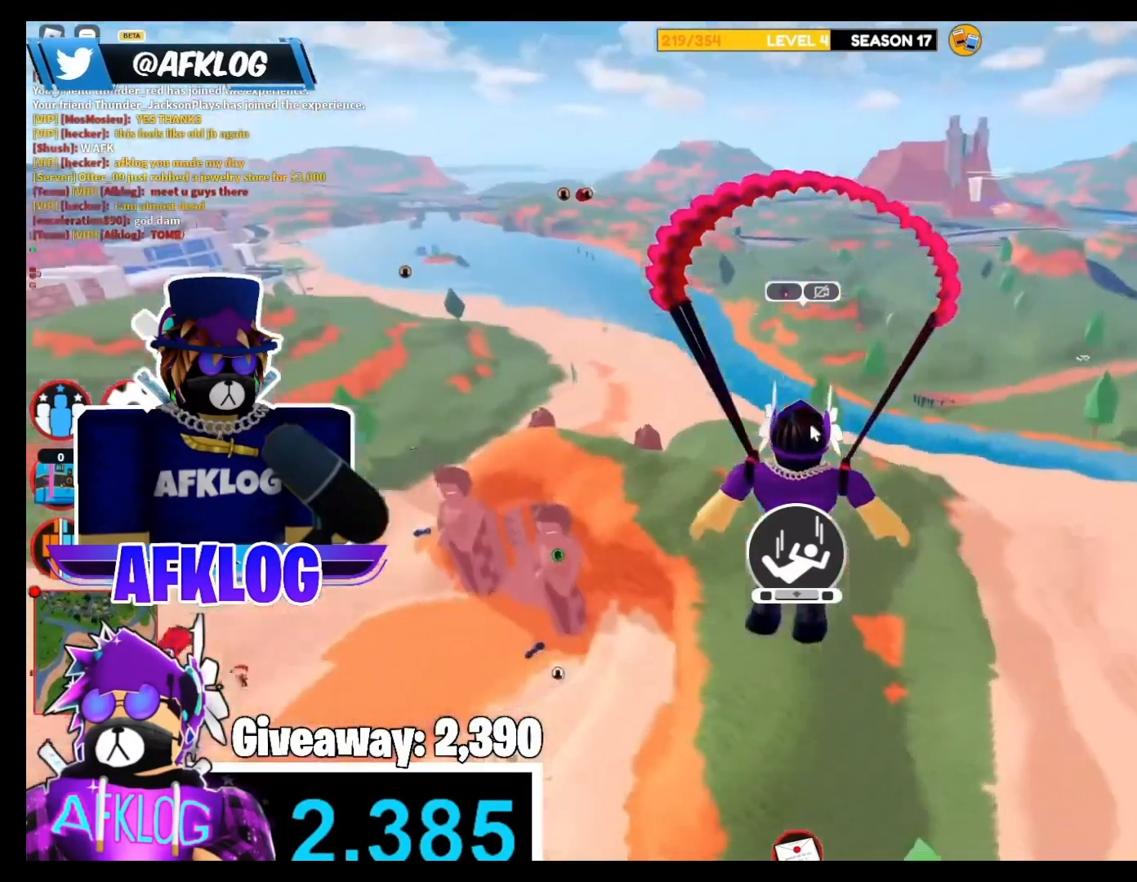
{"keys": [], "mouse": ["right"], "events": []}
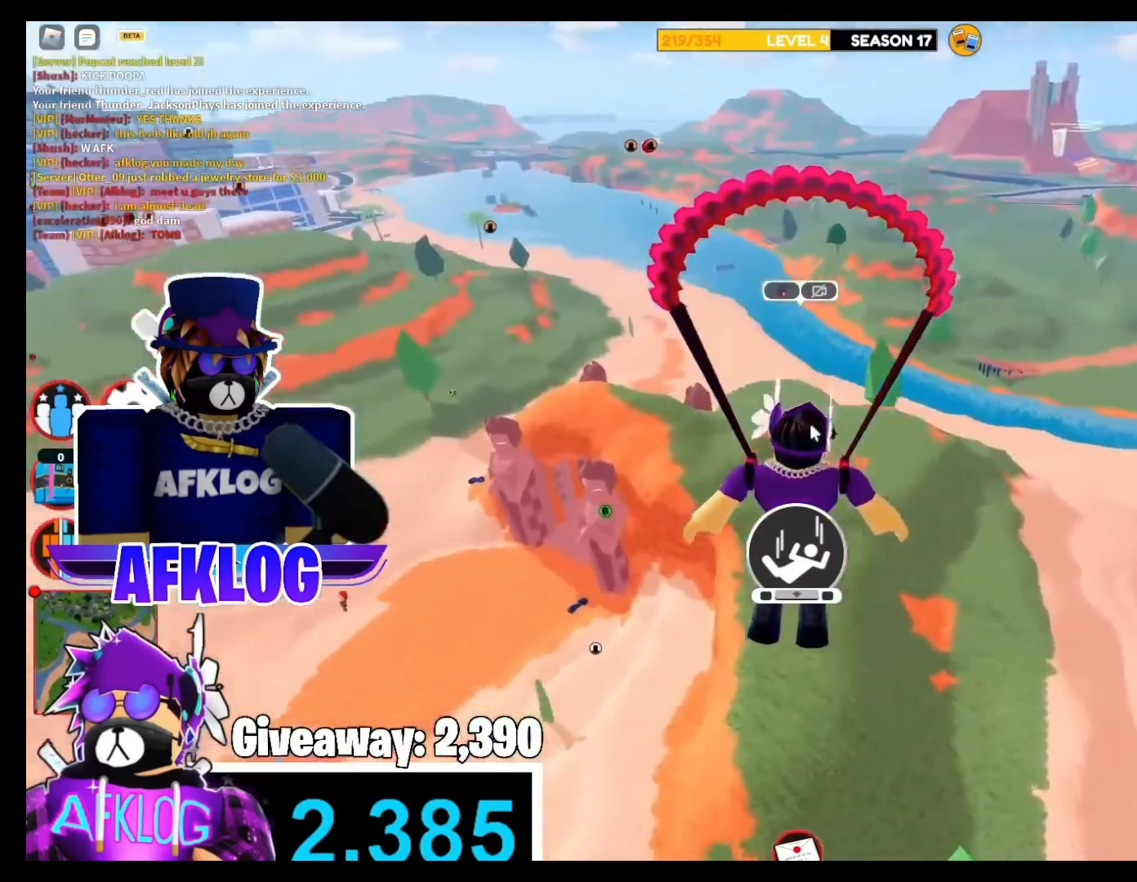
{"keys": [], "mouse": [], "events": [[367, "mouse_right", "up"]]}
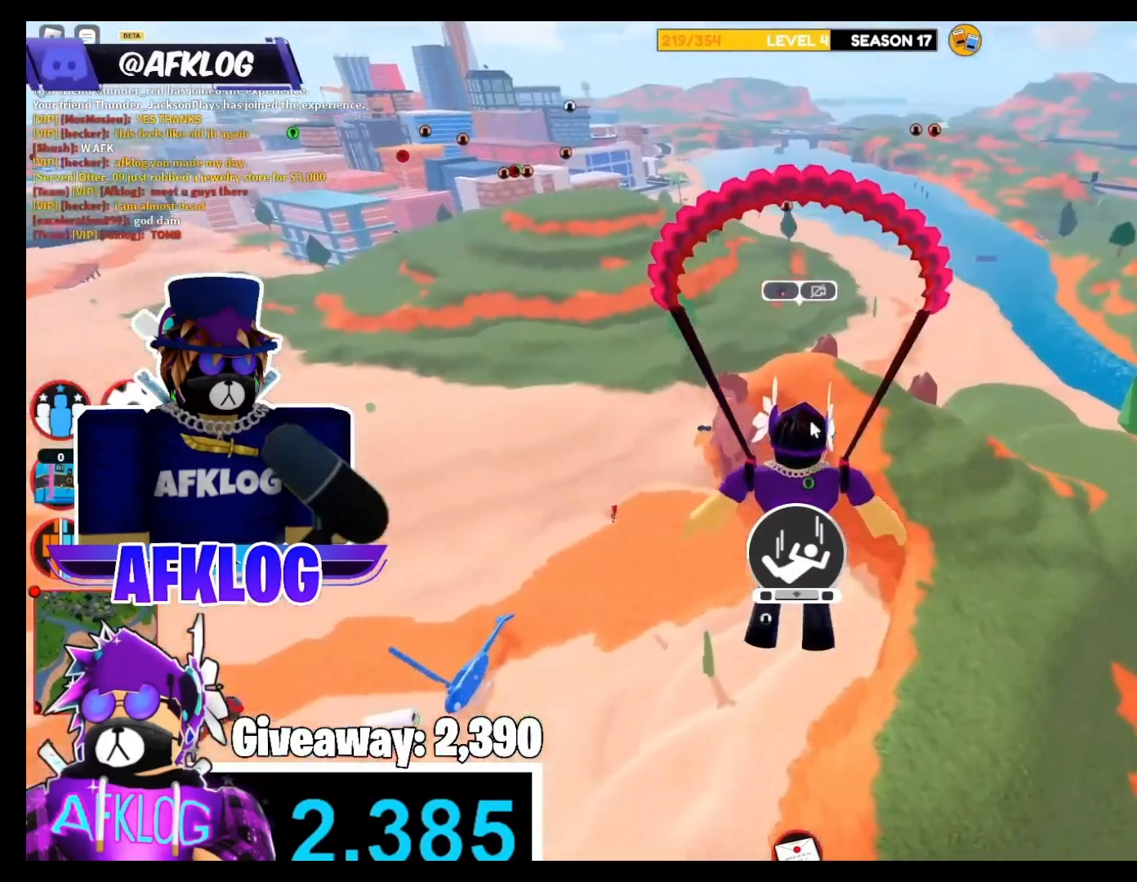
{"keys": [], "mouse": ["right"], "events": [[33, "mouse_right", "down"]]}
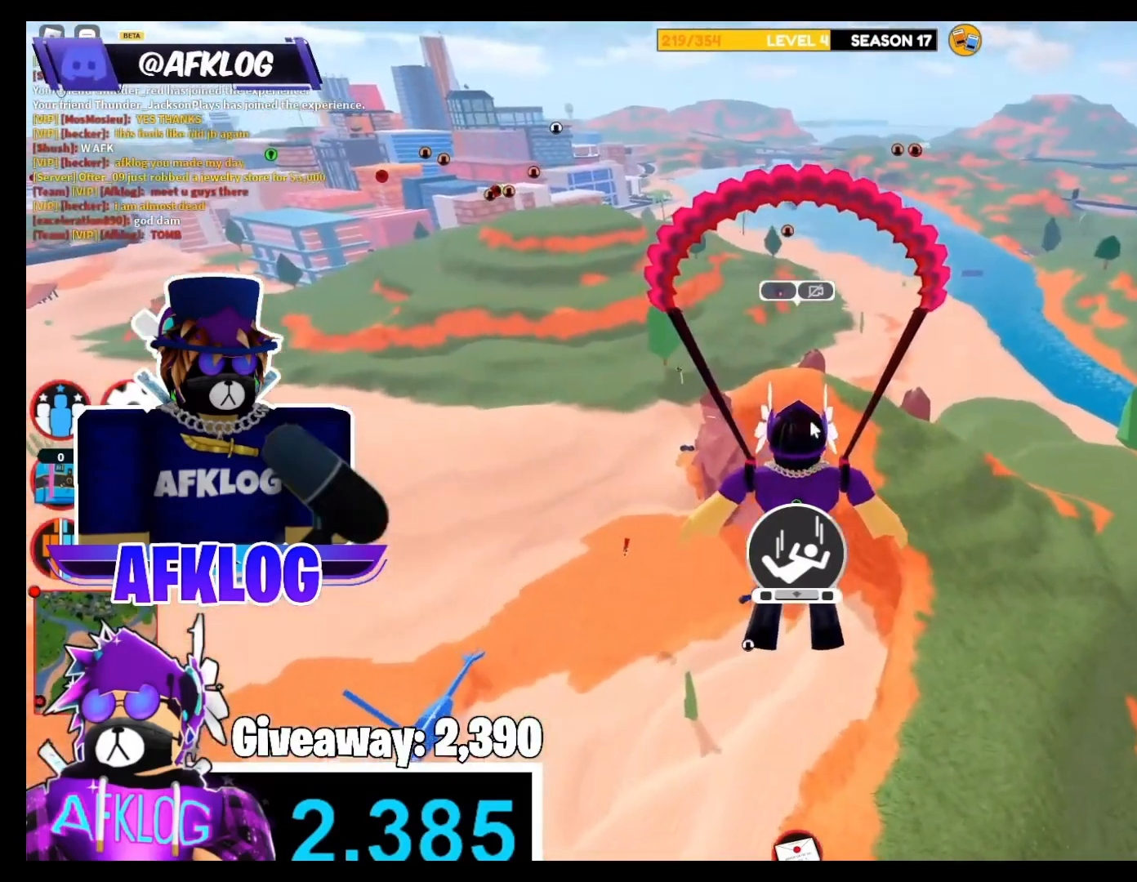
{"keys": [], "mouse": ["right"], "events": []}
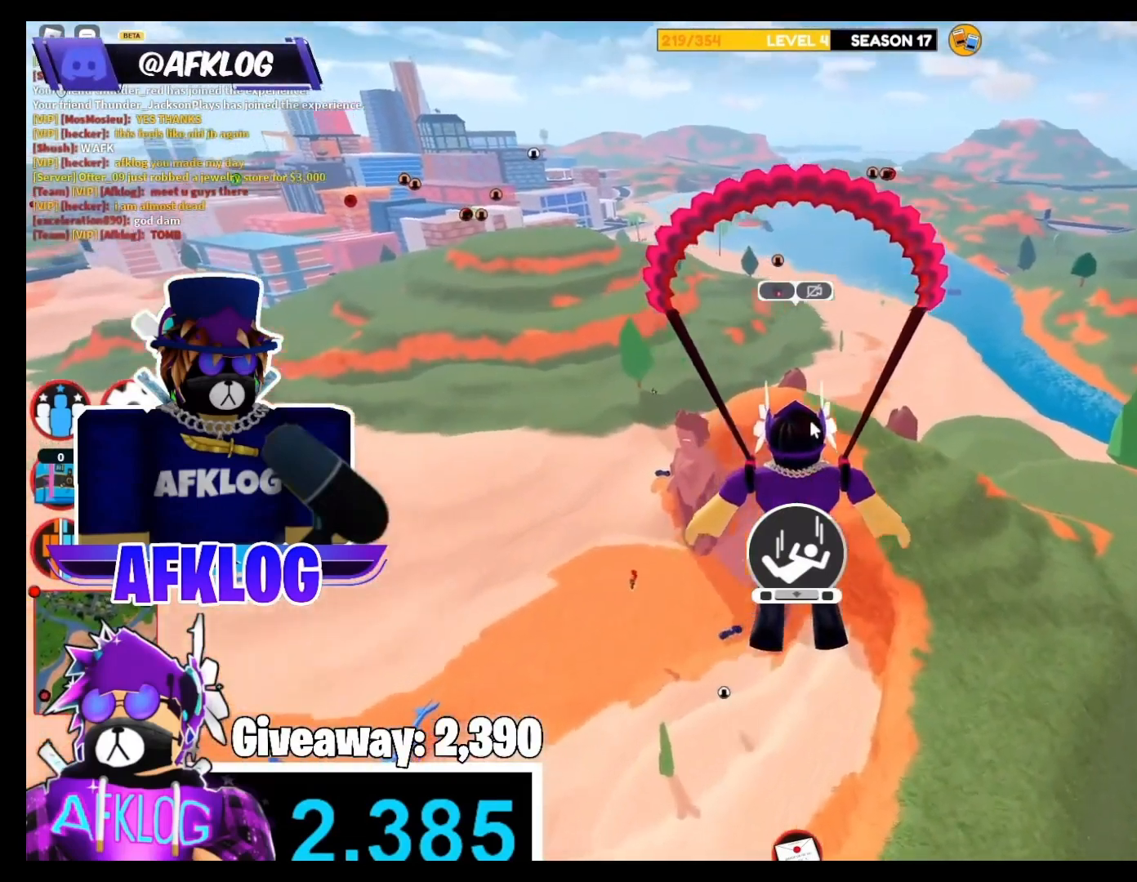
{"keys": [], "mouse": ["right"], "events": []}
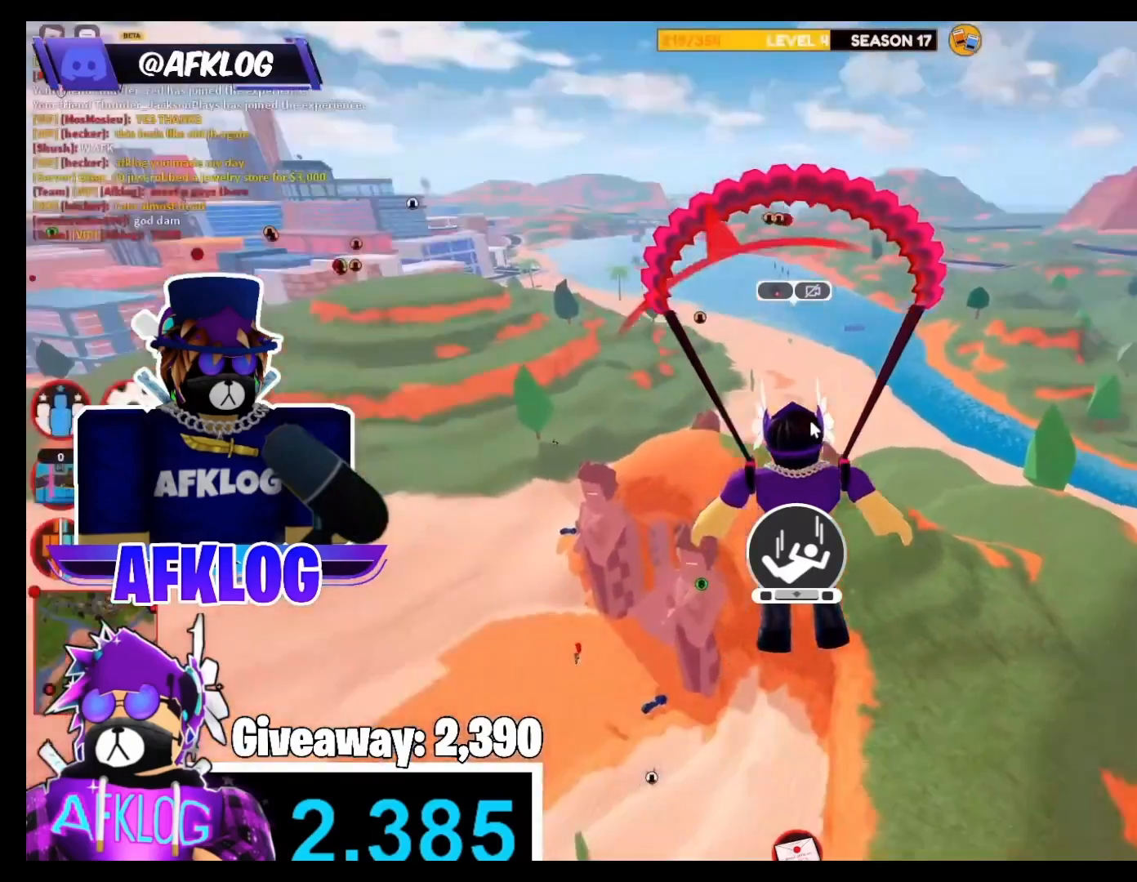
{"keys": [], "mouse": ["right"], "events": []}
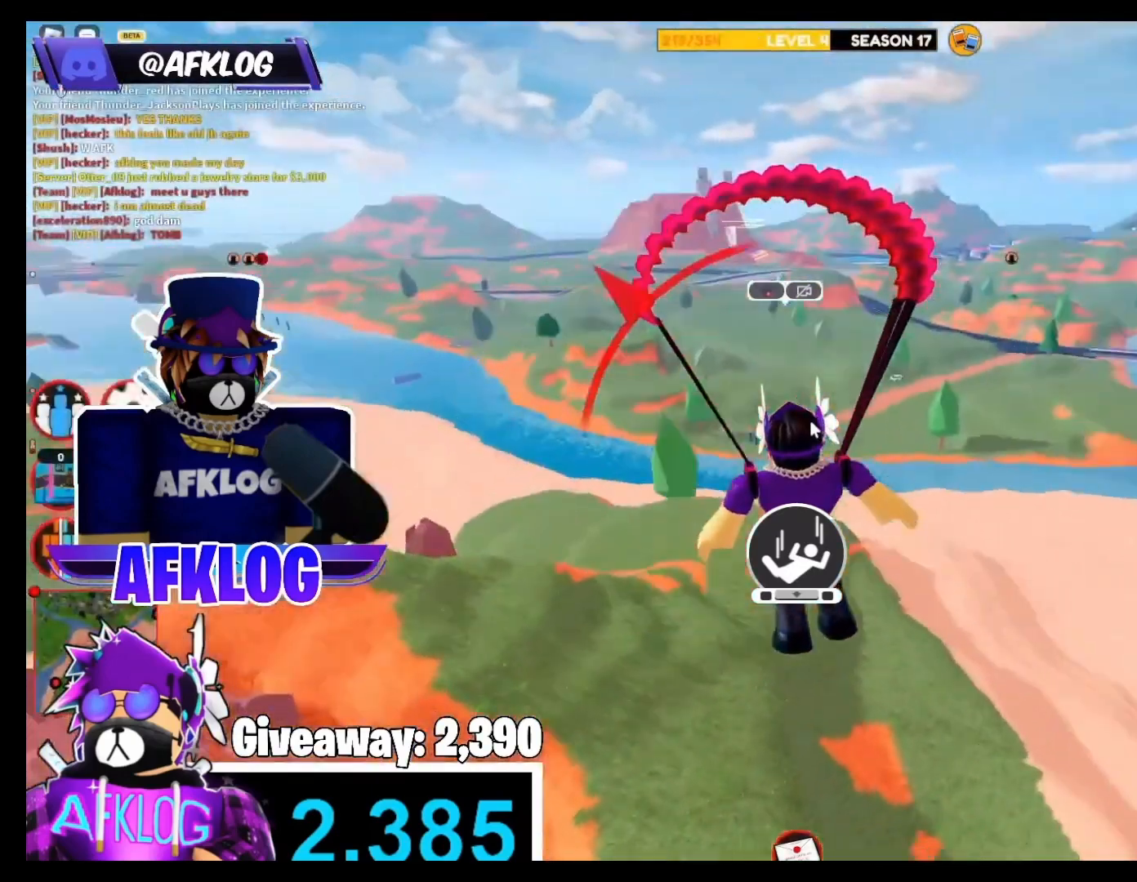
{"keys": ["shift", "w"], "mouse": []}
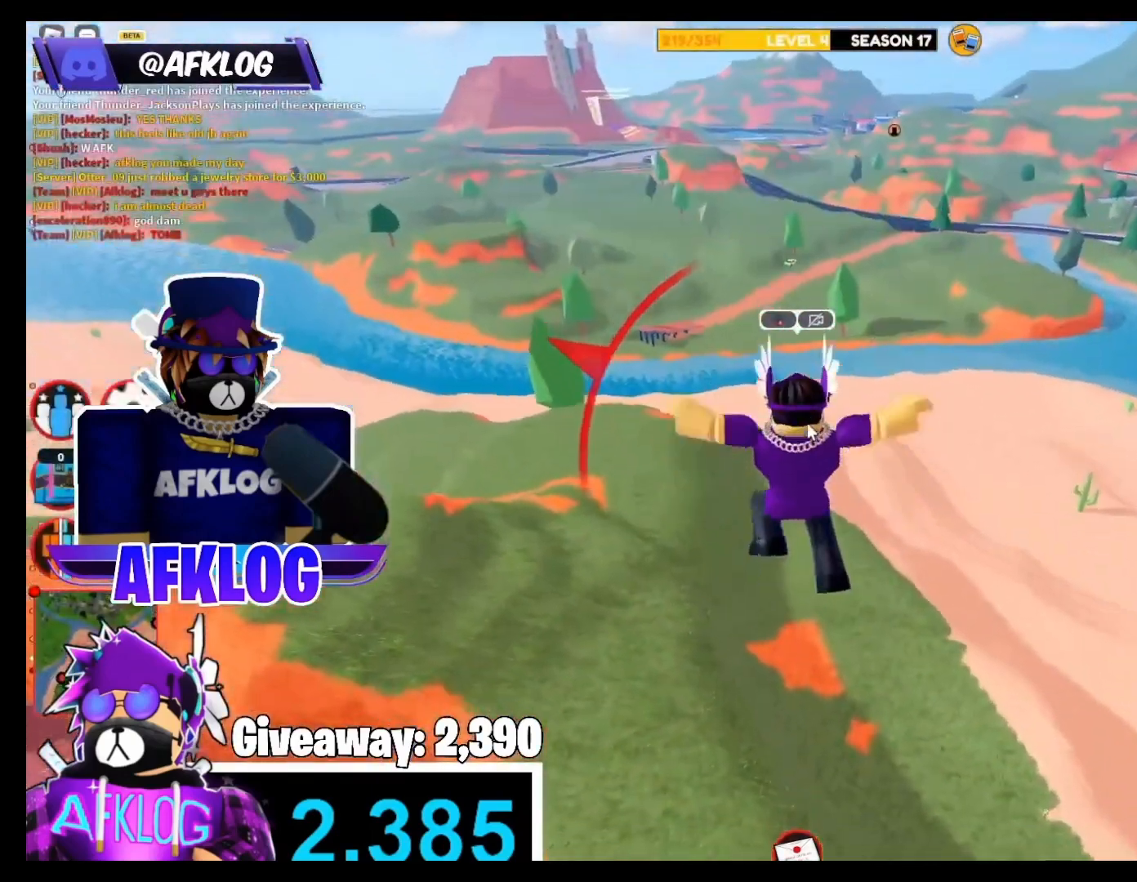
{"keys": ["d", "shift", "w"], "mouse": ["right"], "events": [[66, "mouse_right", "down"], [200, "mouse_right", "up"], [300, "d", "down"], [300, "mouse_right", "down"]]}